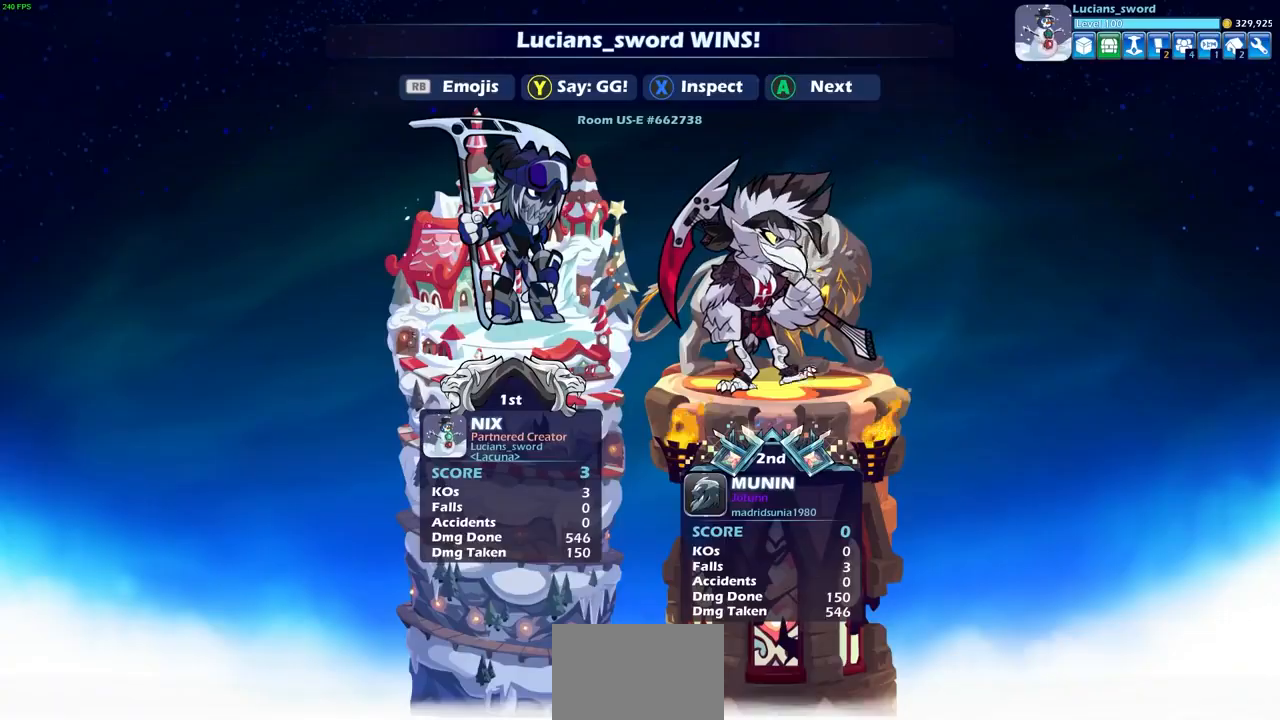
Gameplay with a controller (PlayStation layout); each line is a JSON object with the inputs held at the frame after it. "events" lists button and stick changes between this image and that frame as [ms after this image, input, new state], when the widget could be followed in between.
{"buttons": ["TRIANGLE"], "left_stick": "center", "right_stick": "center", "events": [[267, "TRIANGLE", "down"], [300, "TRIANGLE", "up"], [500, "TRIANGLE", "down"]]}
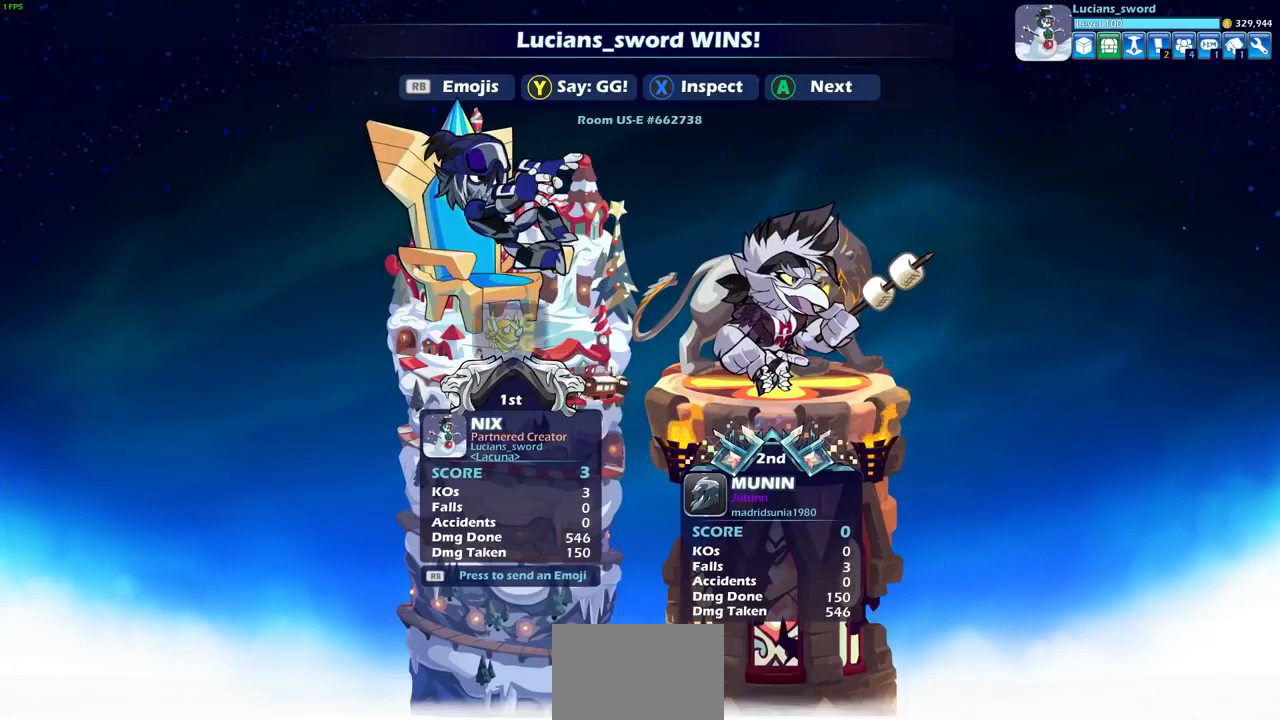
{"buttons": [], "left_stick": "center", "right_stick": "center", "events": [[67, "TRIANGLE", "up"], [233, "TRIANGLE", "down"], [300, "TRIANGLE", "up"]]}
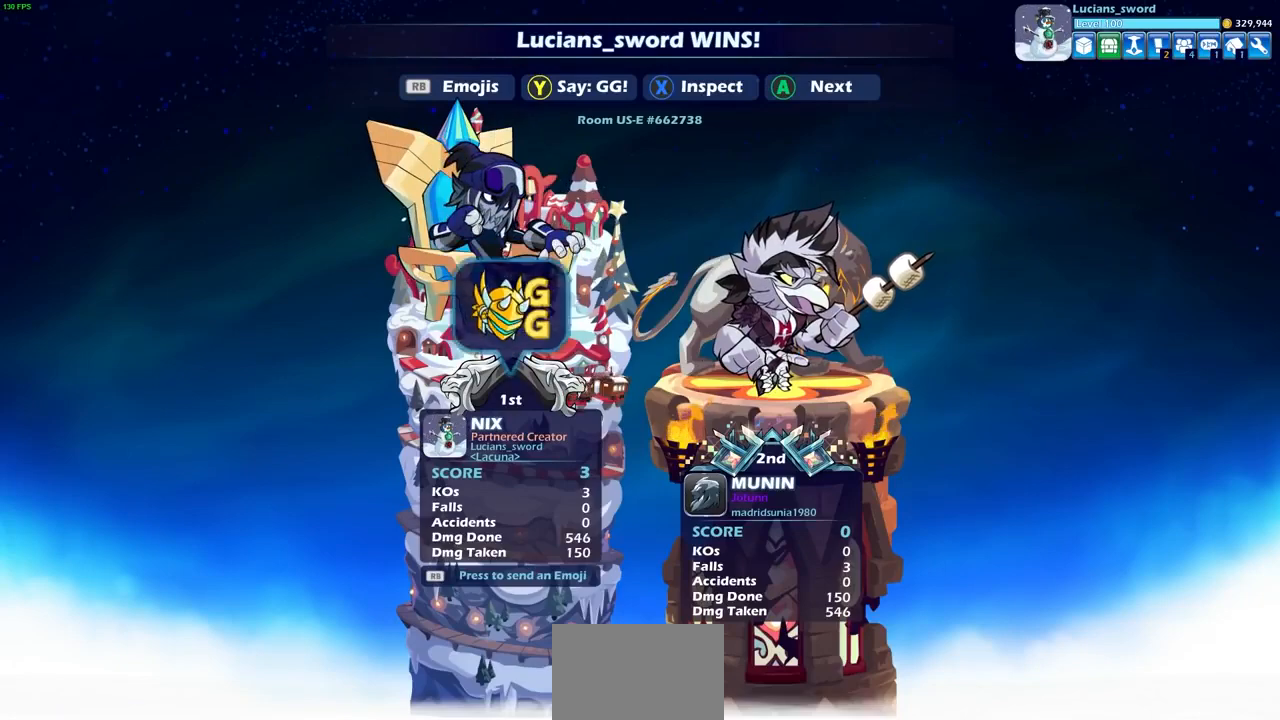
{"buttons": [], "left_stick": "center", "right_stick": "center", "events": []}
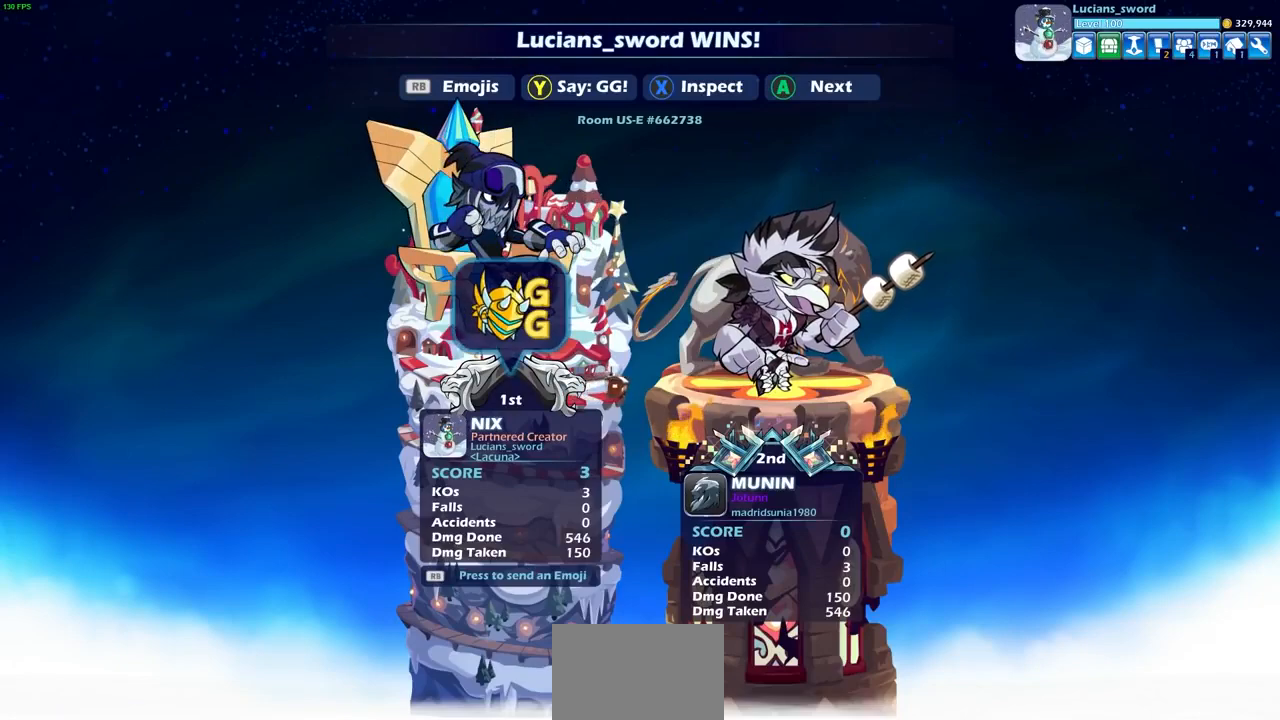
{"buttons": ["CROSS"], "left_stick": "center", "right_stick": "center", "events": [[200, "CROSS", "down"], [267, "CROSS", "up"], [433, "CROSS", "down"]]}
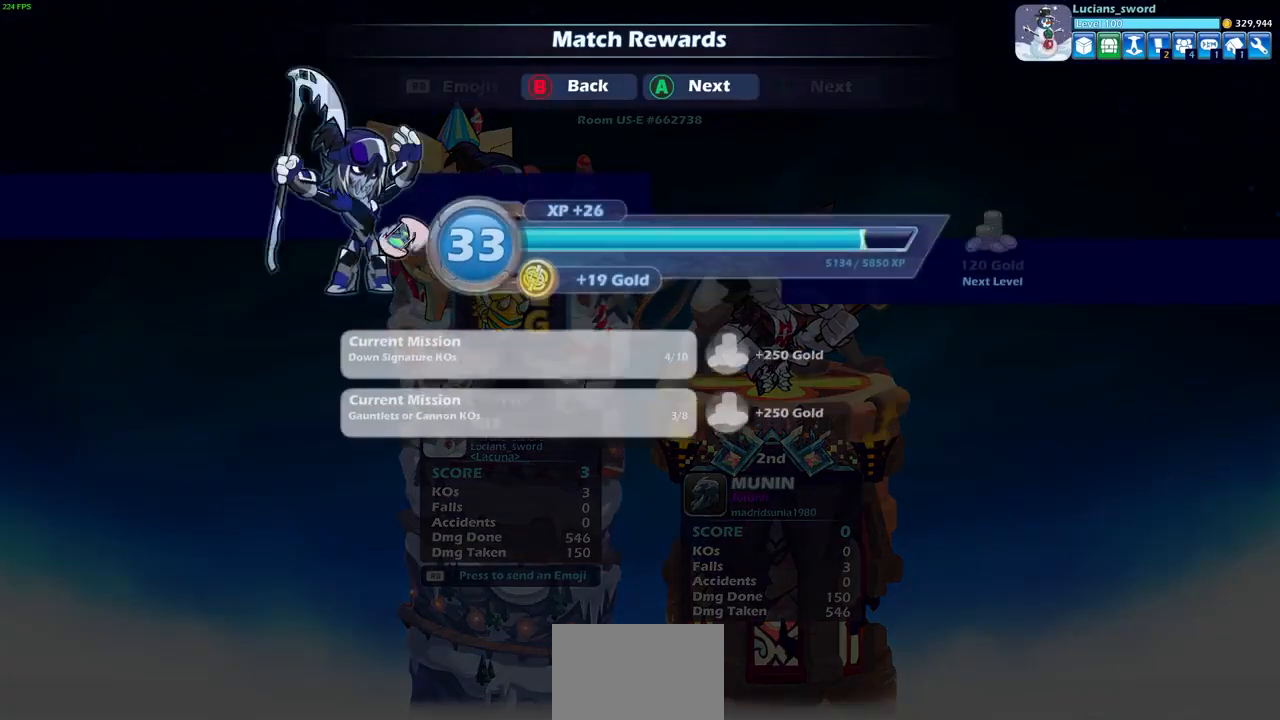
{"buttons": ["CROSS"], "left_stick": "center", "right_stick": "center", "events": [[67, "CROSS", "up"], [167, "CROSS", "down"], [300, "CROSS", "up"], [400, "CROSS", "down"]]}
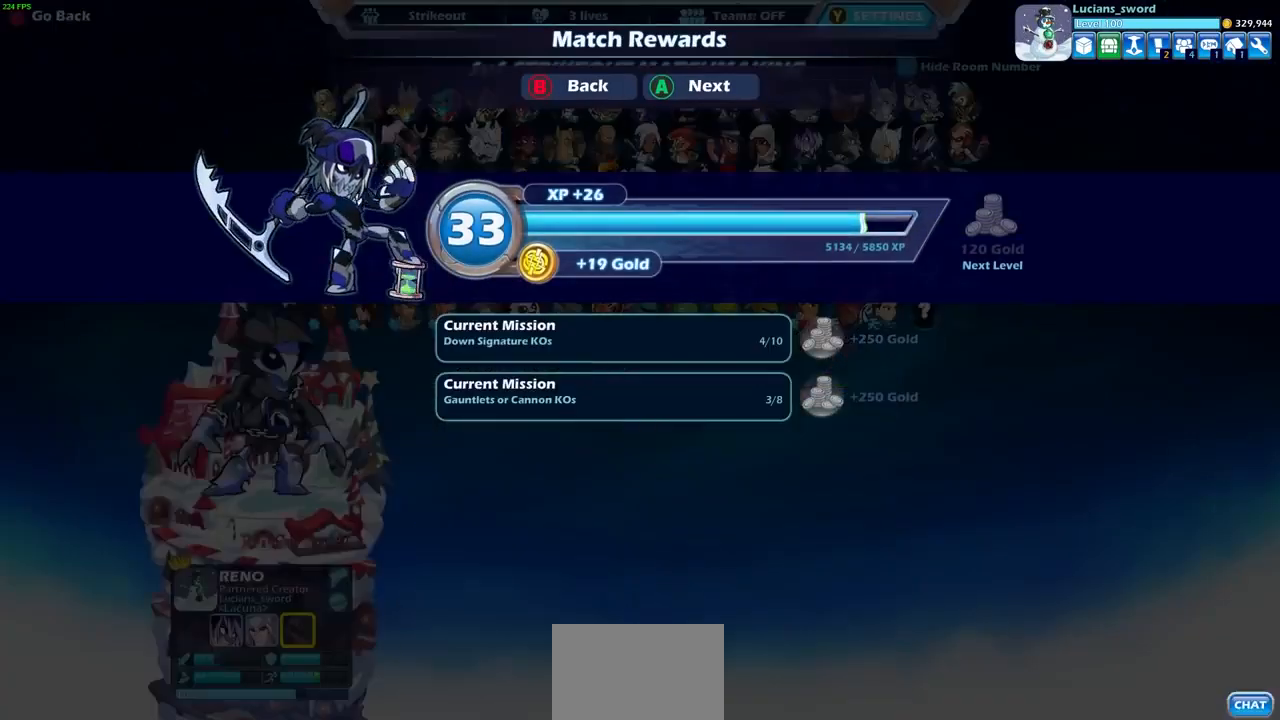
{"buttons": [], "left_stick": "center", "right_stick": "center", "events": [[33, "CROSS", "up"]]}
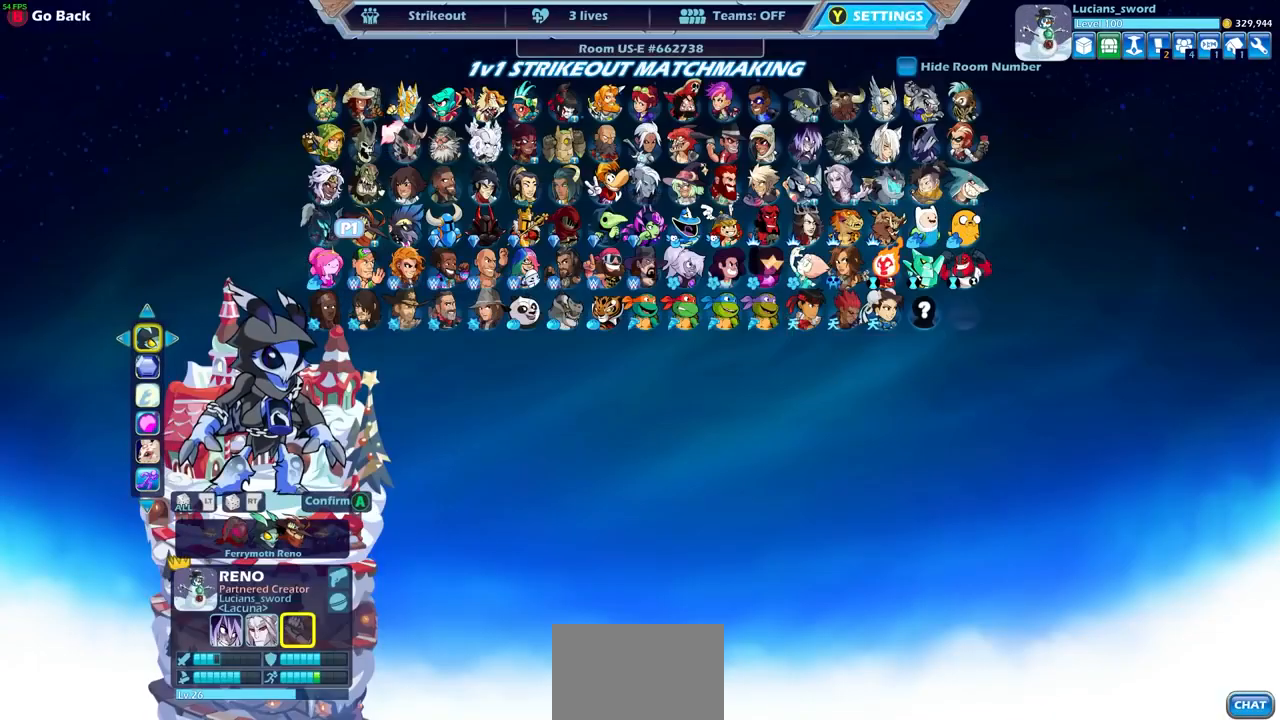
{"buttons": [], "left_stick": "center", "right_stick": "center", "events": []}
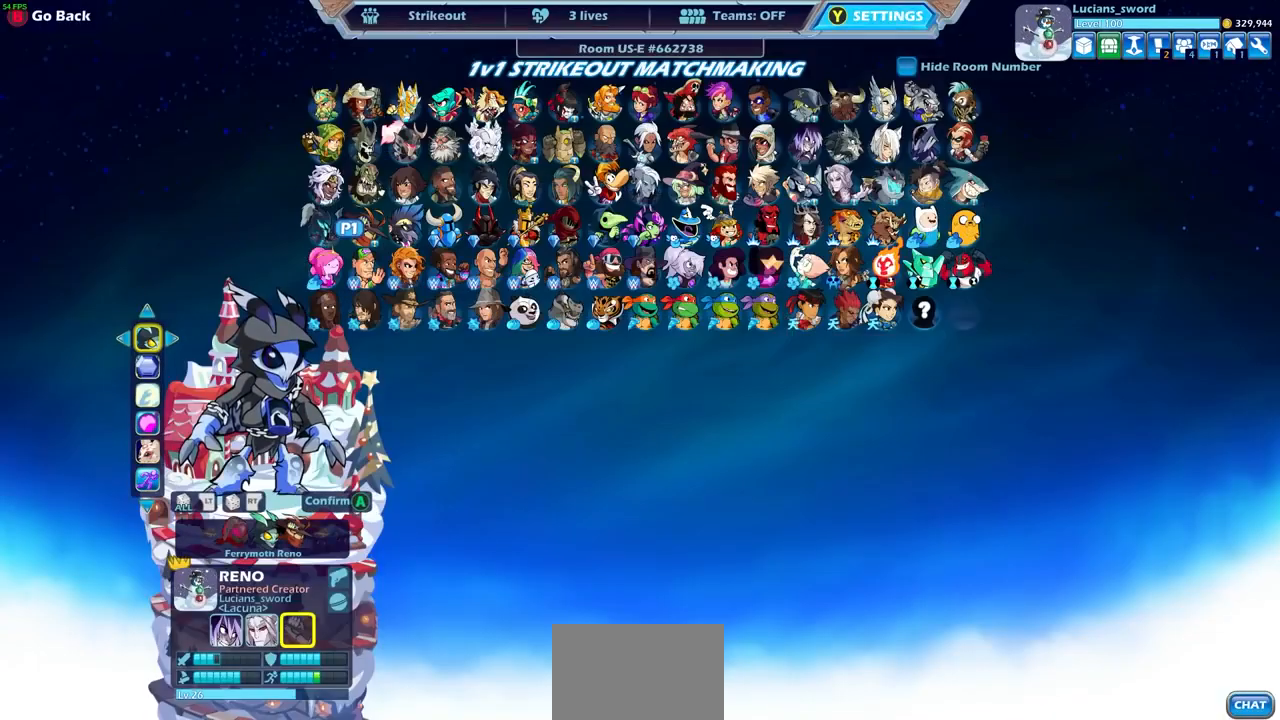
{"buttons": [], "left_stick": "center", "right_stick": "center", "events": [[33, "CIRCLE", "down"], [100, "CIRCLE", "up"]]}
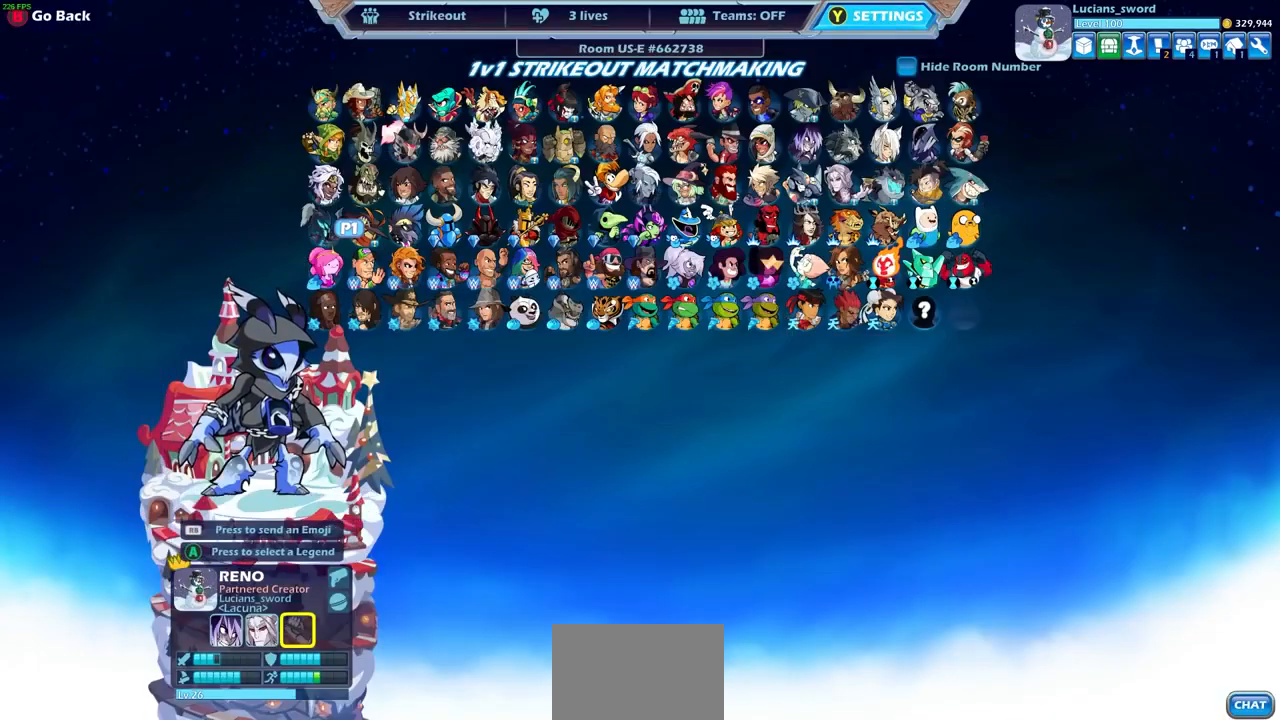
{"buttons": [], "left_stick": "center", "right_stick": "center", "events": [[133, "CIRCLE", "down"], [233, "CIRCLE", "up"], [433, "CIRCLE", "down"], [500, "CIRCLE", "up"]]}